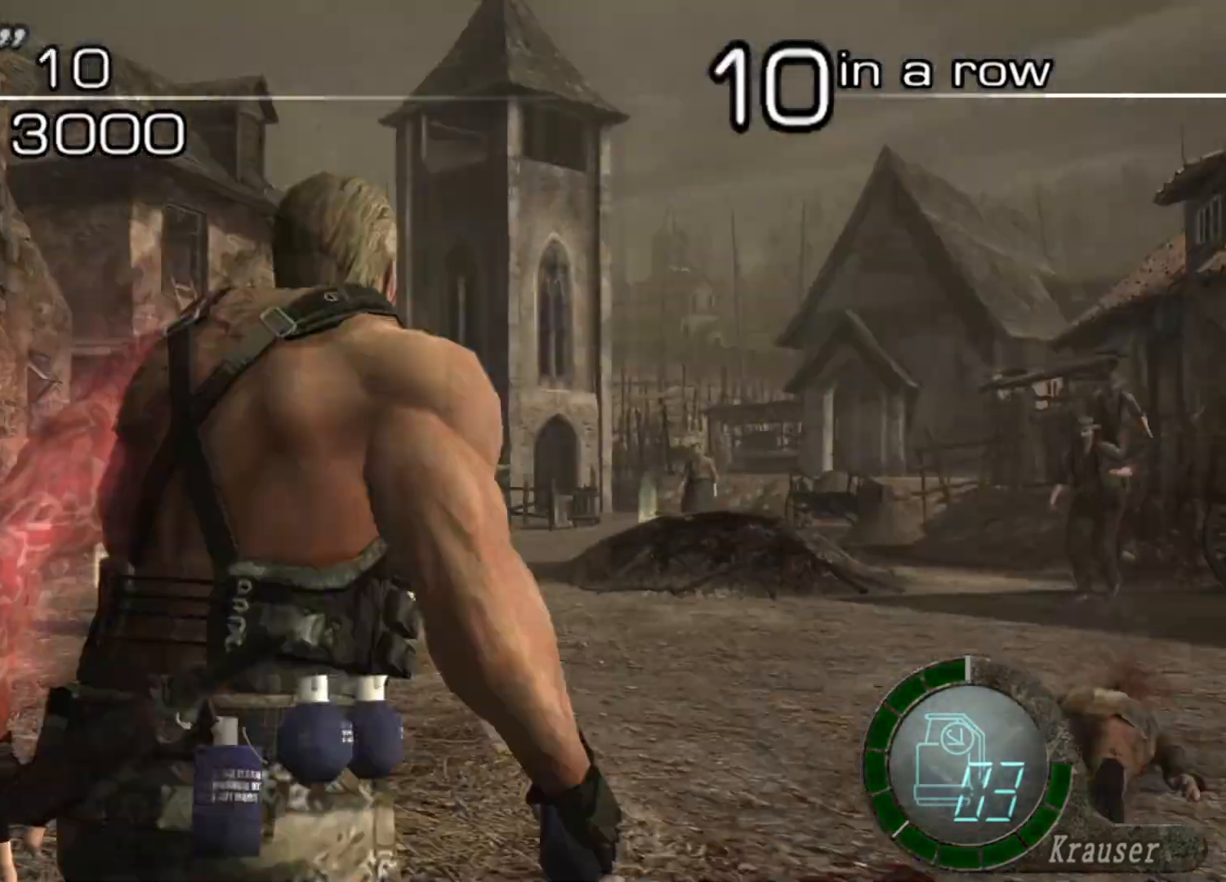
Gameplay with keyboard and mouse; each line is a JSON object with the keys and mouse buttons held at the frame after it. "events" lists presses ("down") and releases ("up") of "1", "2", "3", "4", "5", "a", "alt", "b", "c", "ctrl", "d", "e", "f", "g", "q", "r", "s", "shift", "space", "t", "tab", "tilde", "v", "w", "x", "z", "mouse_left", "mouse_wheel", "mouse_right", "mouse_mb4" and "mouse_mb5" between this image and that frame as [ms after this image, input, new state], when the widget could be followed in between. "mouse_left", "mouse_wheel", "mouse_right", "mouse_mb4", "mouse_mb5" = the "left", "wheel", "right", "mb4", "mb5" buttons of the "mouse" list. No other keys are recorded. "wheel" means that the mouse wheel is clicked or scrolled. Mouse movement is not recorded.
{"keys": ["shift", "w"], "mouse": [], "events": [[67, "d", "up"], [404, "d", "down"], [471, "d", "up"]]}
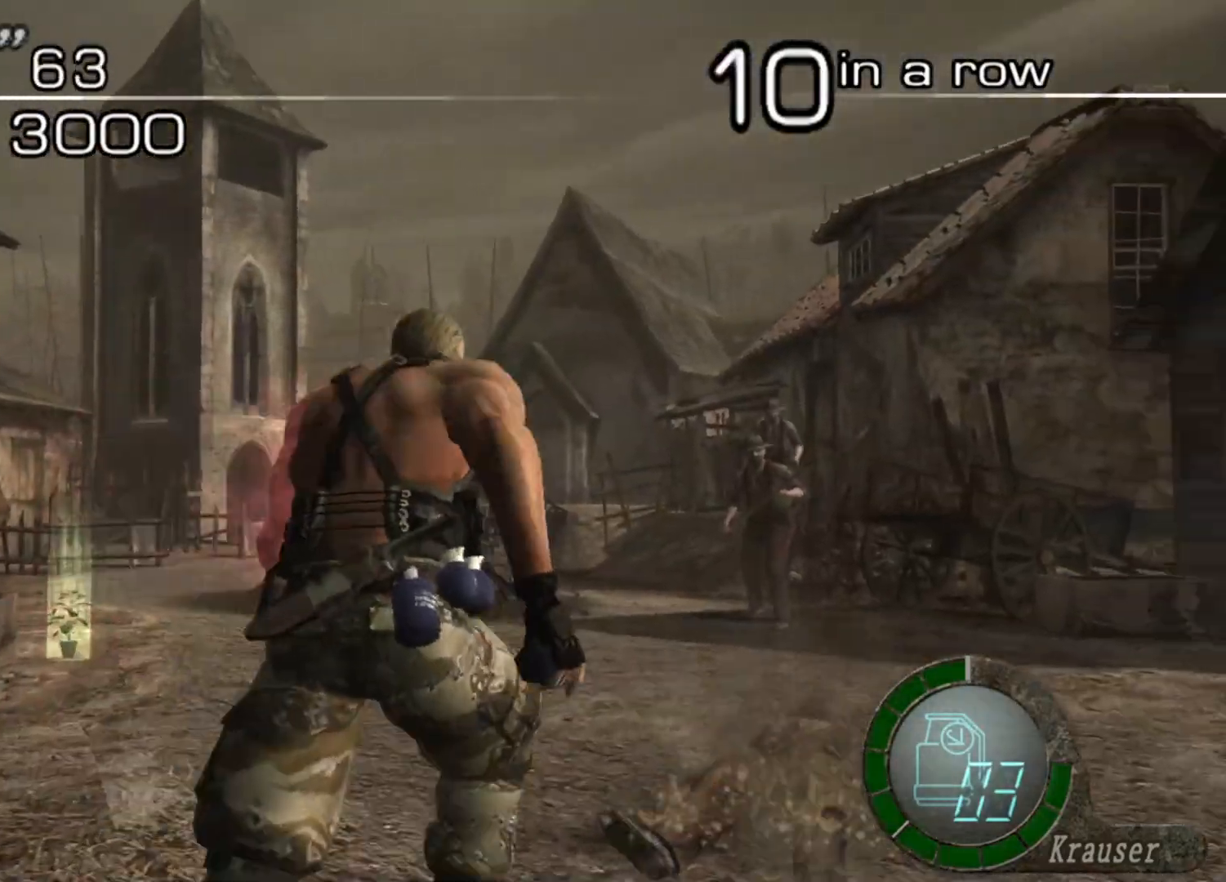
{"keys": ["shift", "w"], "mouse": [], "events": []}
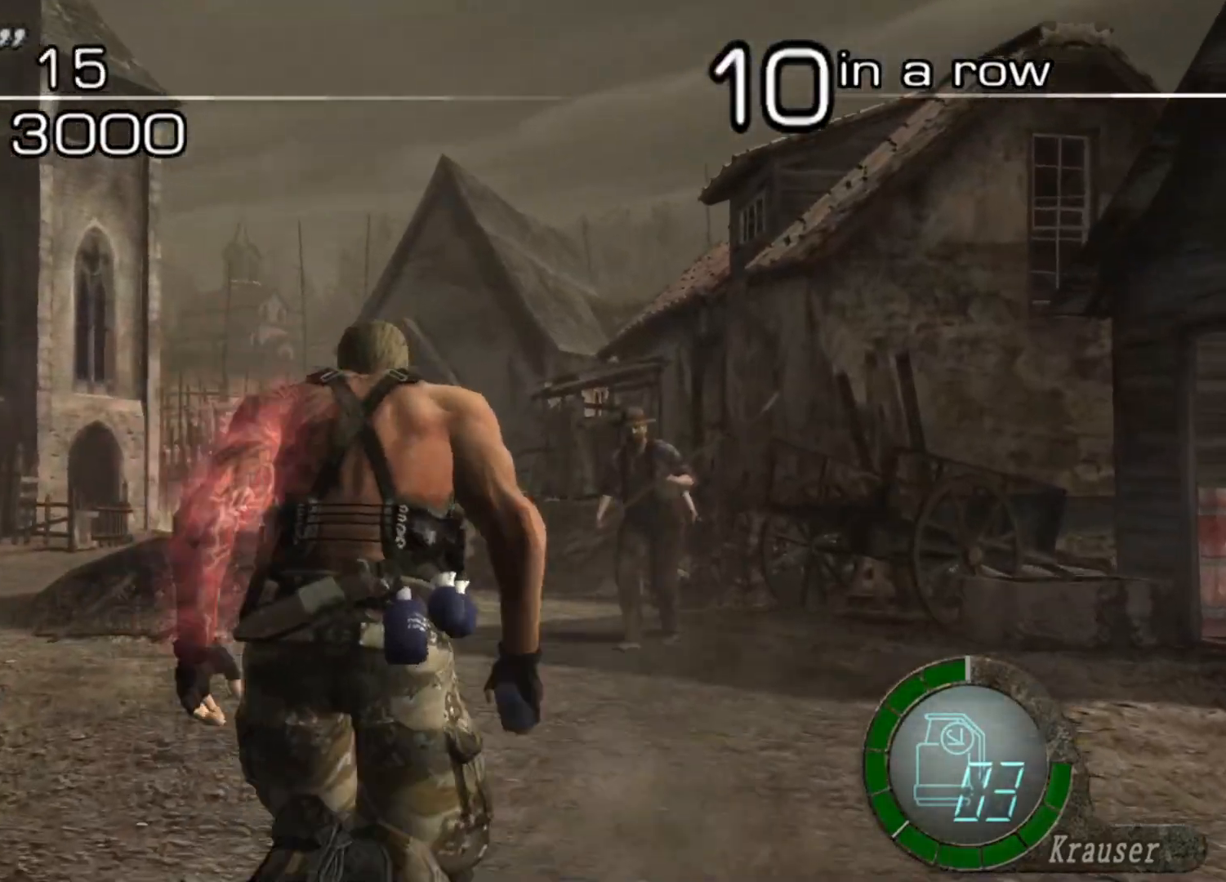
{"keys": ["shift", "w"], "mouse": [], "events": [[67, "a", "down"], [101, "a", "up"]]}
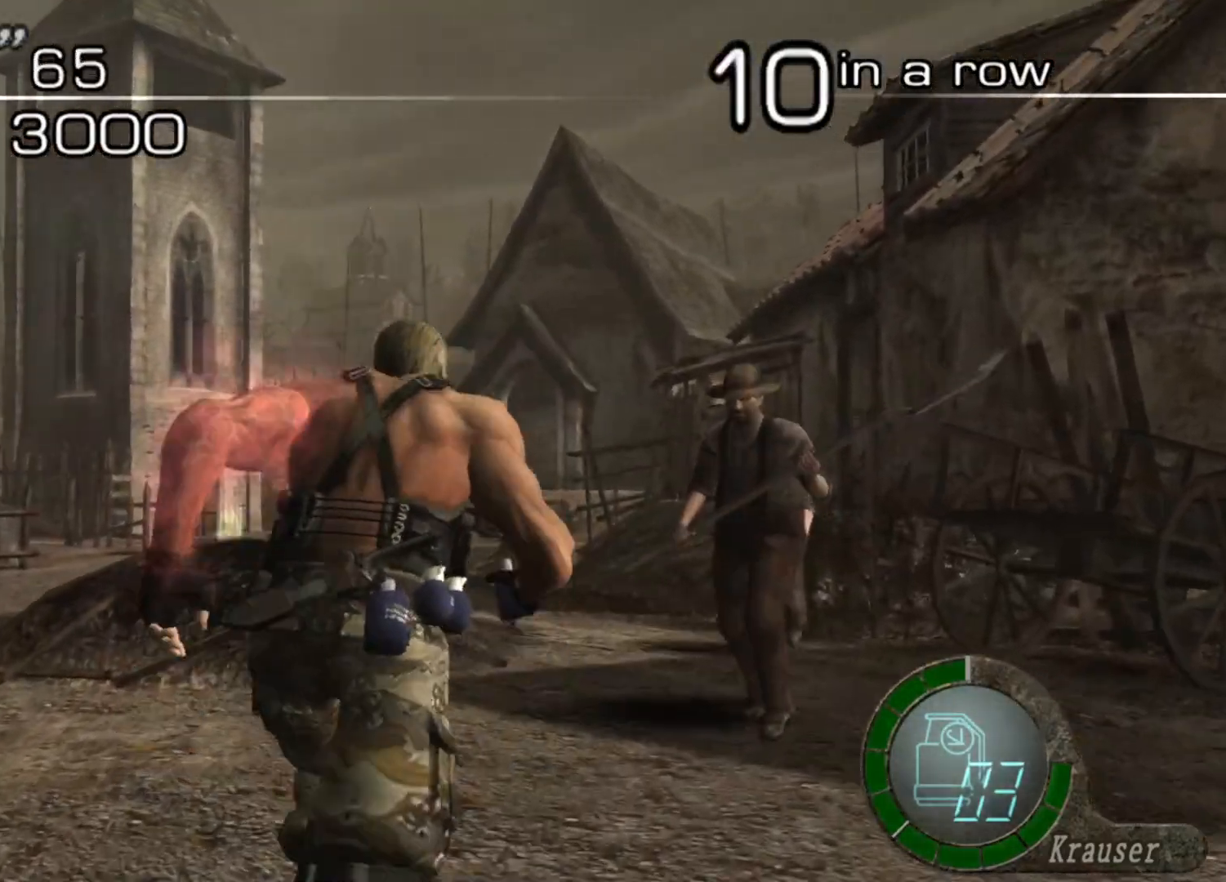
{"keys": ["s"], "mouse": [], "events": [[67, "d", "down"], [269, "a", "down"], [269, "d", "up"], [302, "w", "up"], [336, "s", "down"], [336, "shift", "up"], [471, "a", "up"]]}
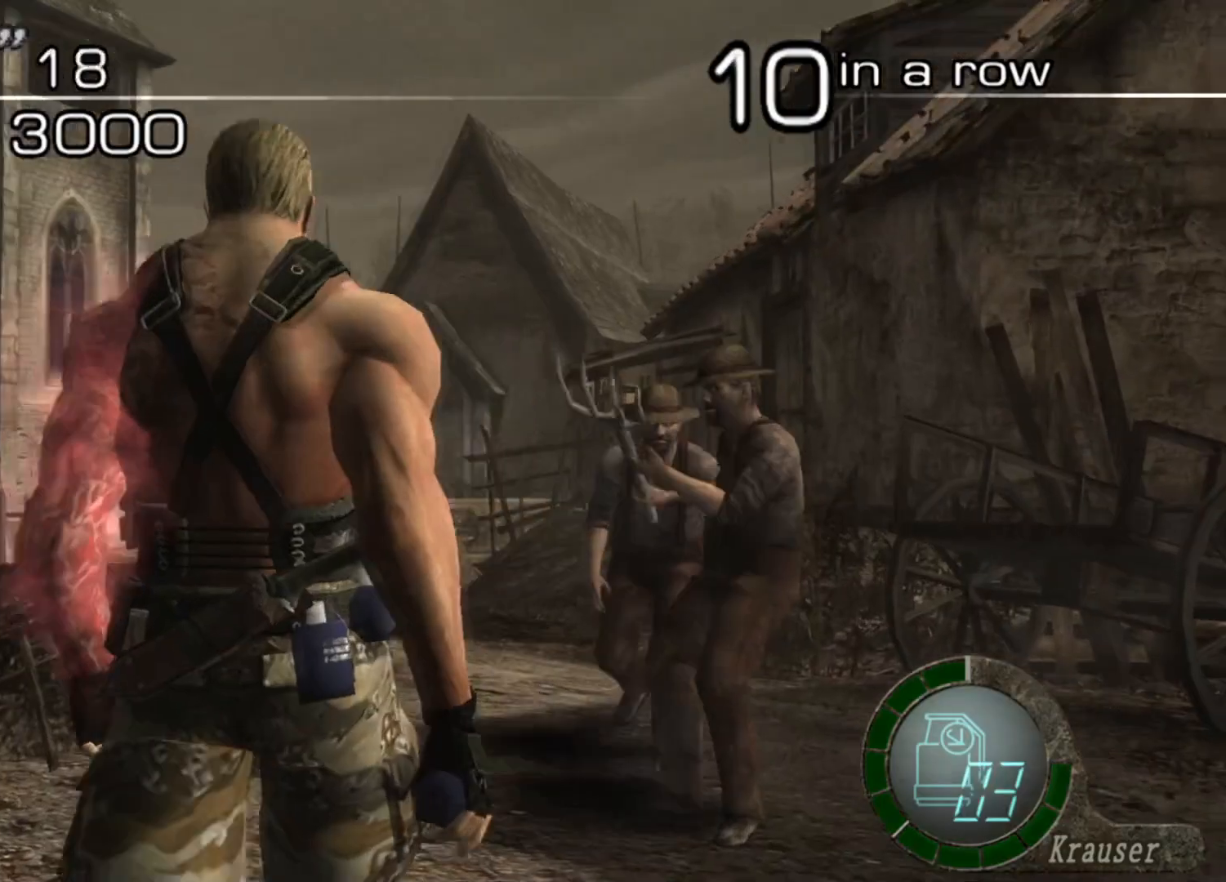
{"keys": ["s"], "mouse": [], "events": []}
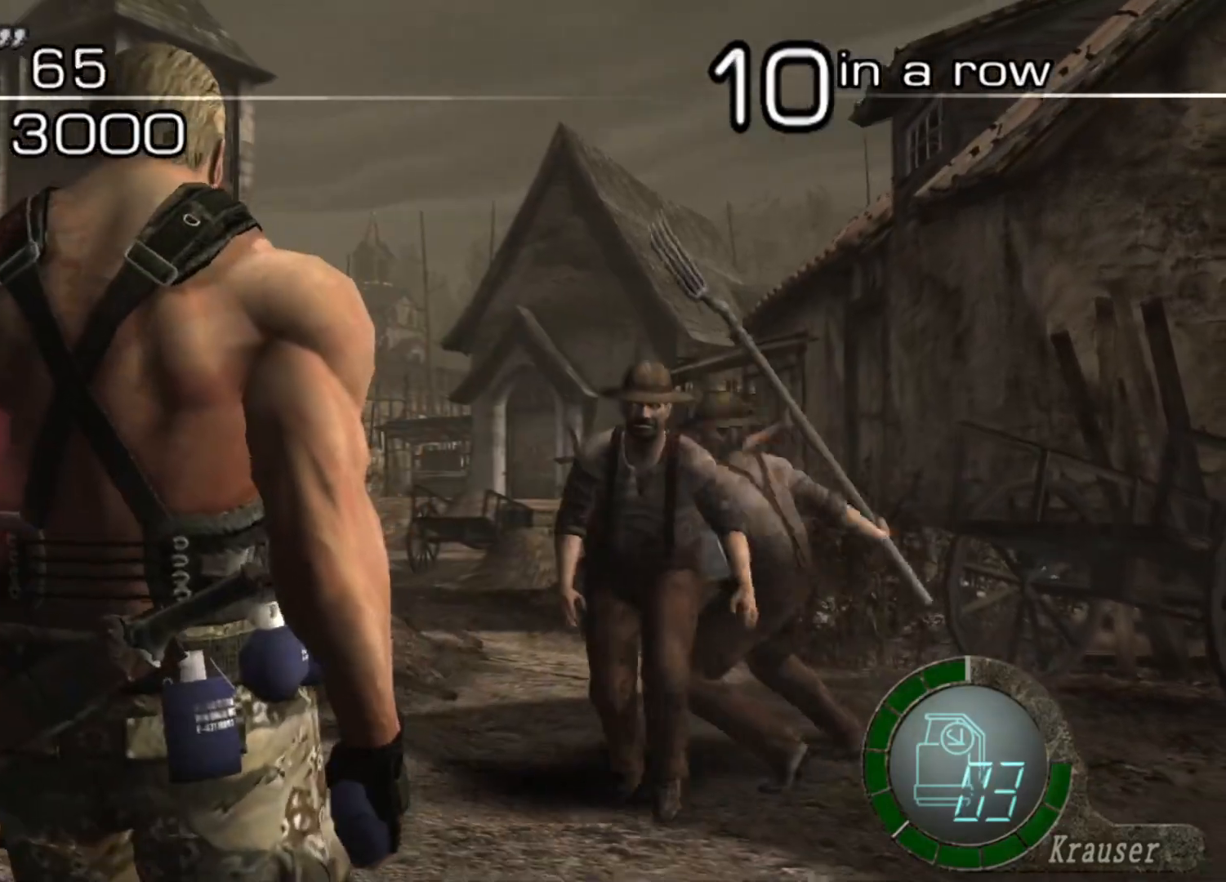
{"keys": ["a", "shift", "w"], "mouse": [], "events": [[437, "s", "up"], [437, "shift", "down"], [471, "a", "down"], [471, "w", "down"]]}
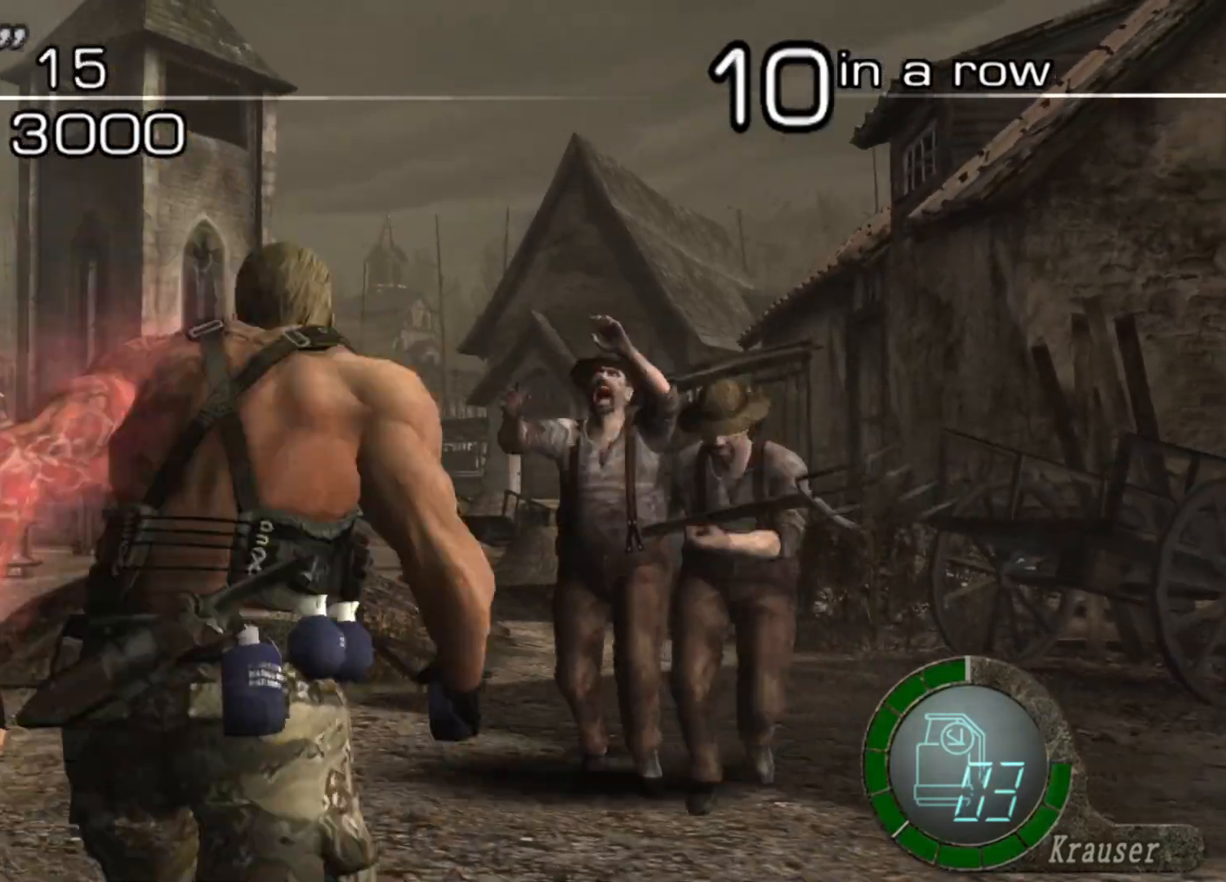
{"keys": ["s"], "mouse": [], "events": [[33, "a", "up"], [101, "w", "up"], [134, "a", "down"], [134, "s", "down"], [134, "shift", "up"], [201, "a", "up"]]}
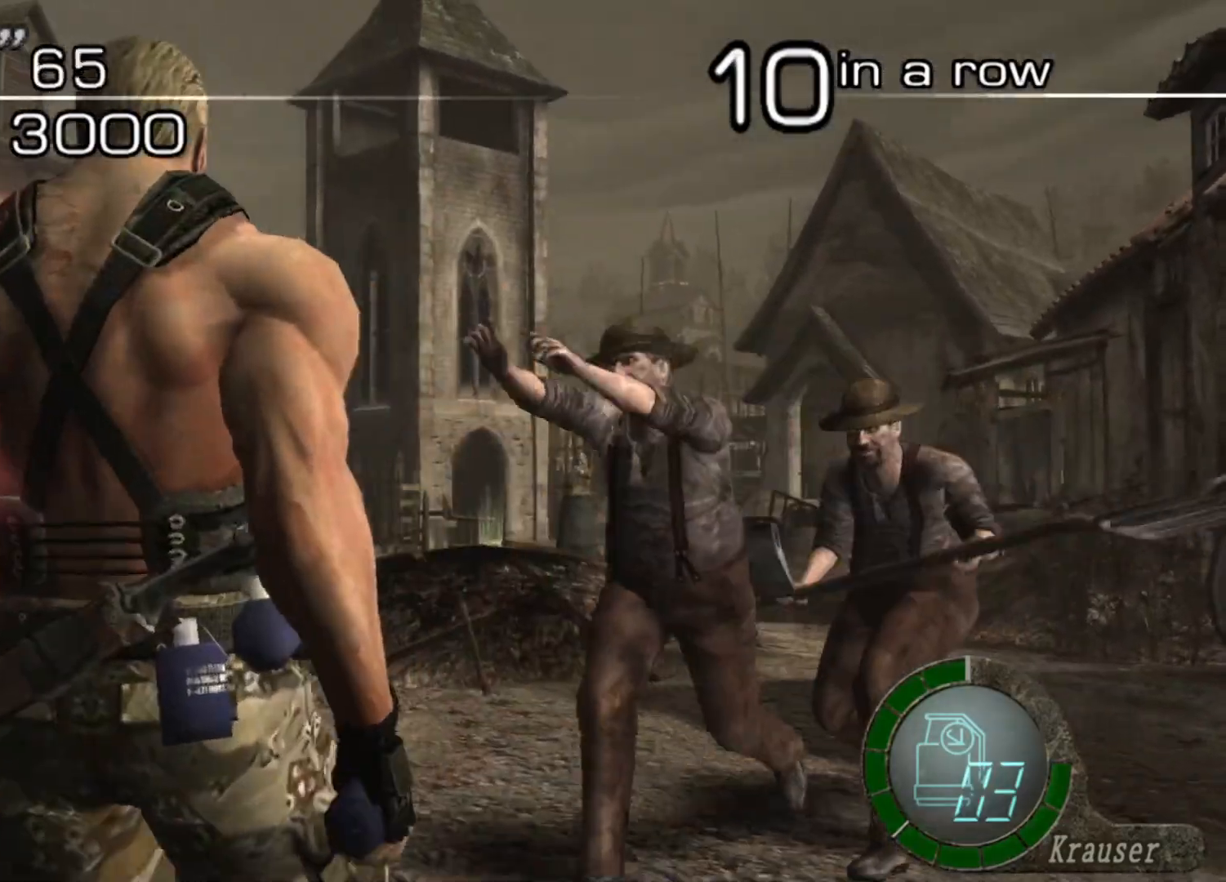
{"keys": ["a", "s"], "mouse": [], "events": [[437, "a", "down"]]}
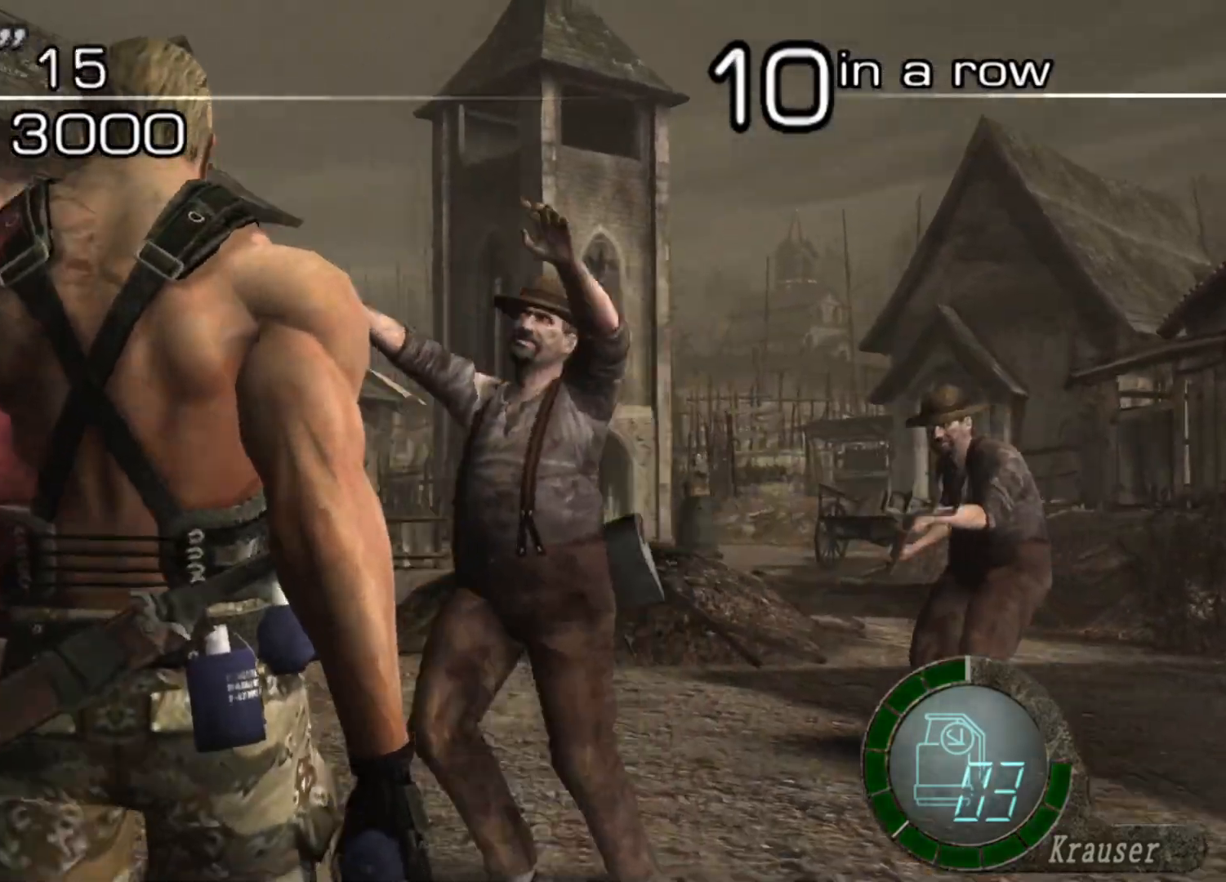
{"keys": ["space"], "mouse": [], "events": [[168, "space", "down"], [269, "s", "up"], [302, "a", "up"]]}
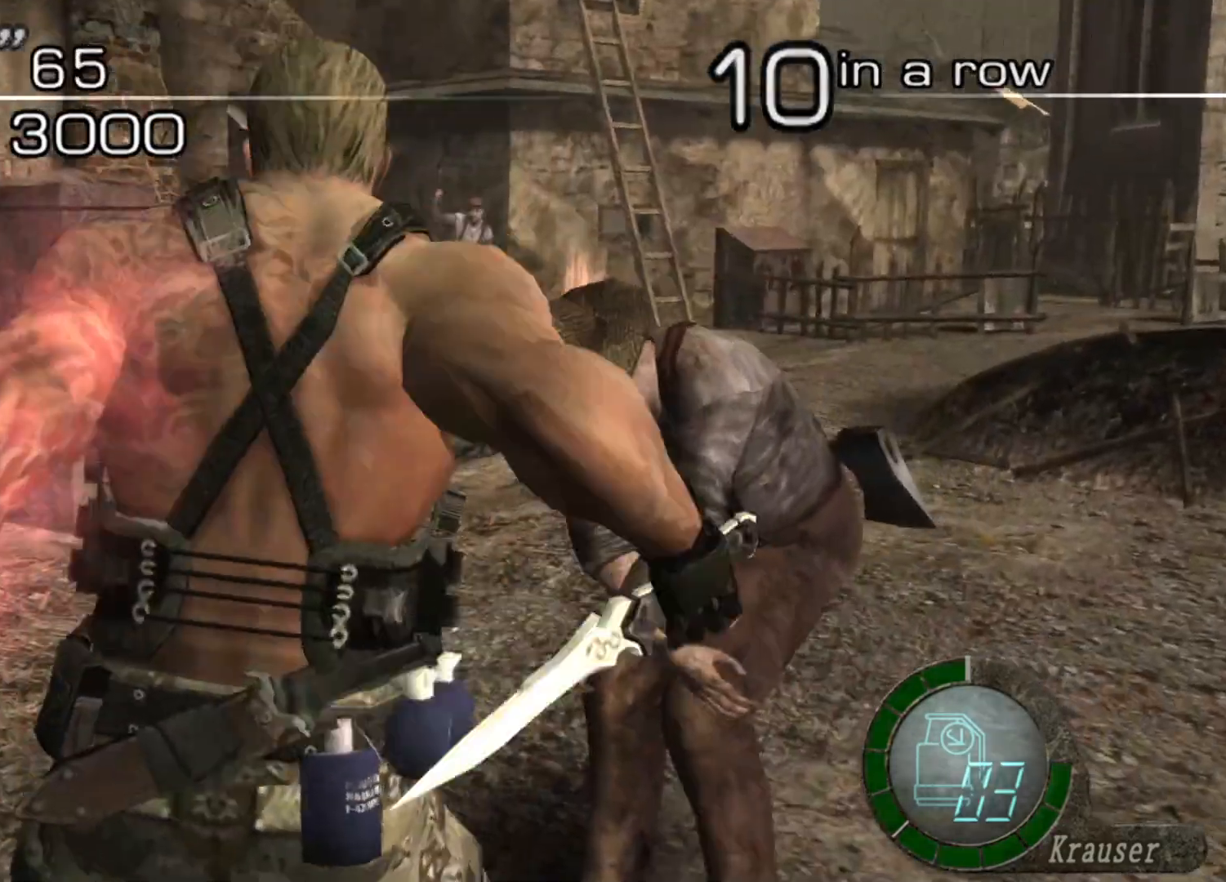
{"keys": ["space"], "mouse": ["left"], "events": [[202, "mouse_left", "down"]]}
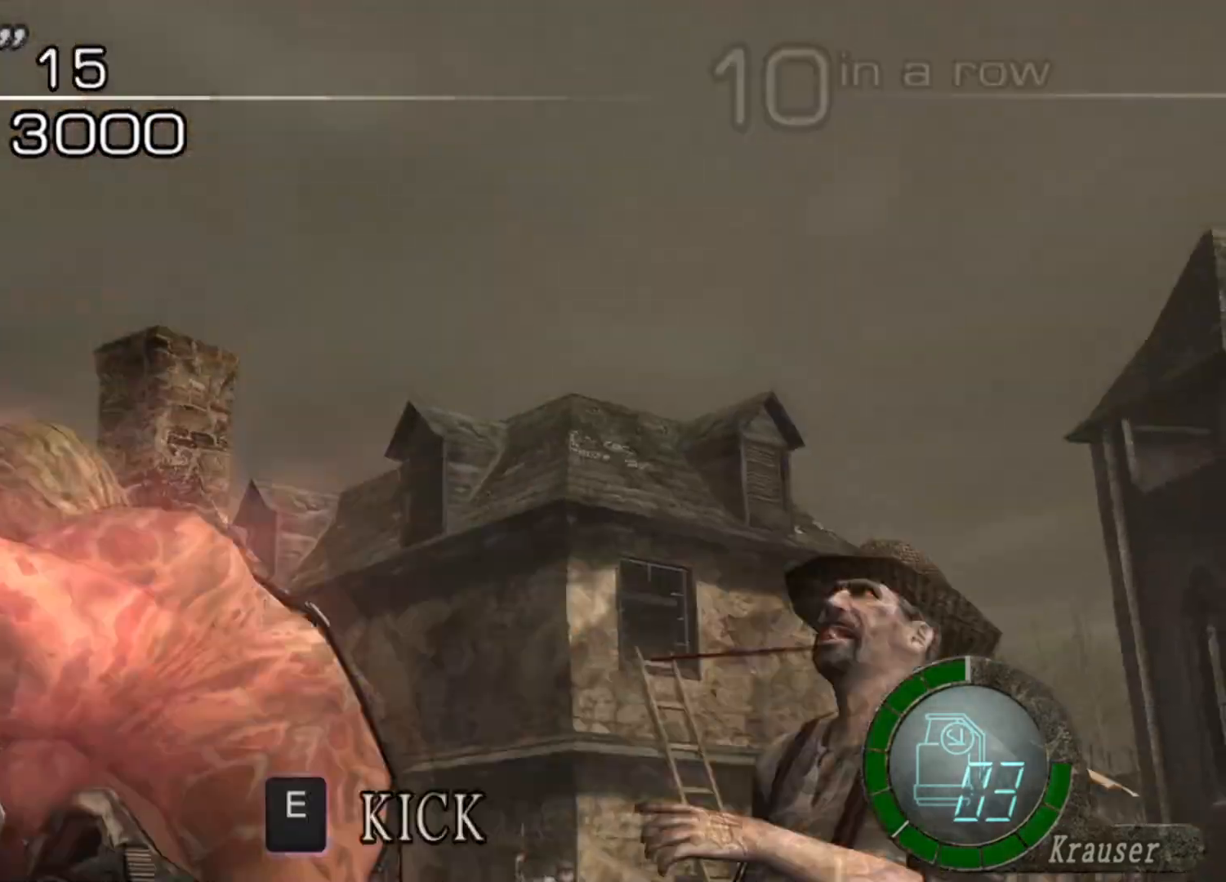
{"keys": ["shift", "w"], "mouse": [], "events": [[302, "mouse_left", "up"], [370, "shift", "down"], [370, "space", "up"], [370, "w", "down"]]}
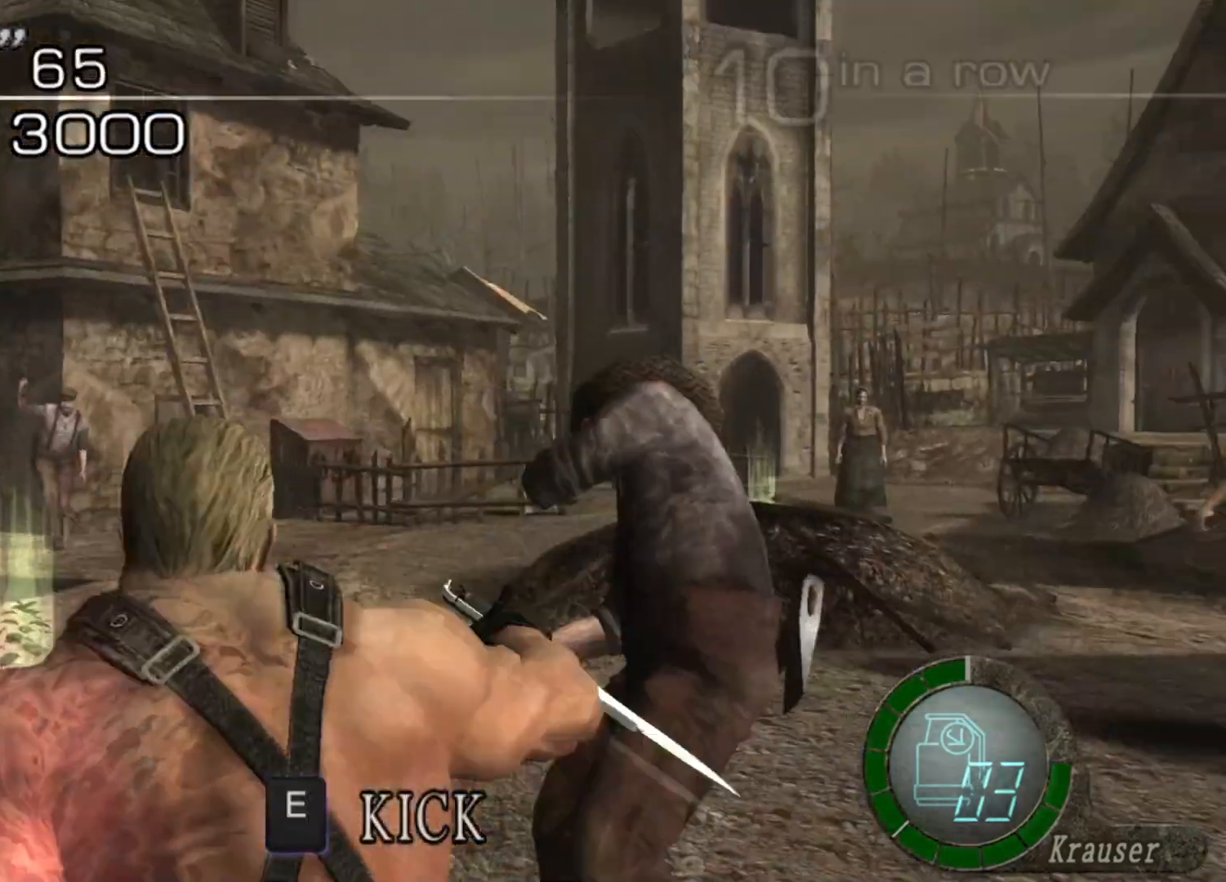
{"keys": ["d", "shift", "w"], "mouse": [], "events": [[337, "d", "down"]]}
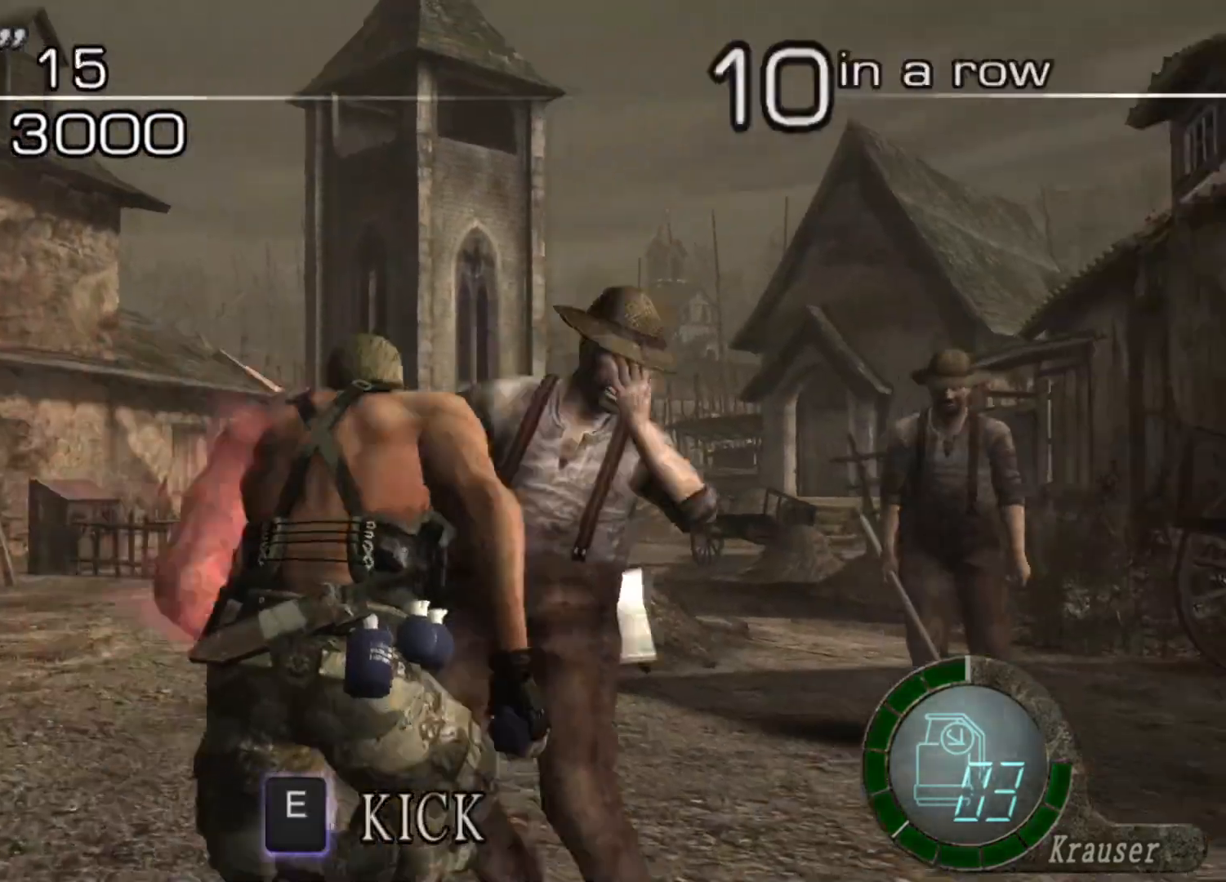
{"keys": ["e", "w"], "mouse": [], "events": [[135, "d", "up"], [168, "e", "down"], [236, "shift", "up"], [269, "e", "up"], [336, "e", "down"], [404, "e", "up"], [471, "e", "down"]]}
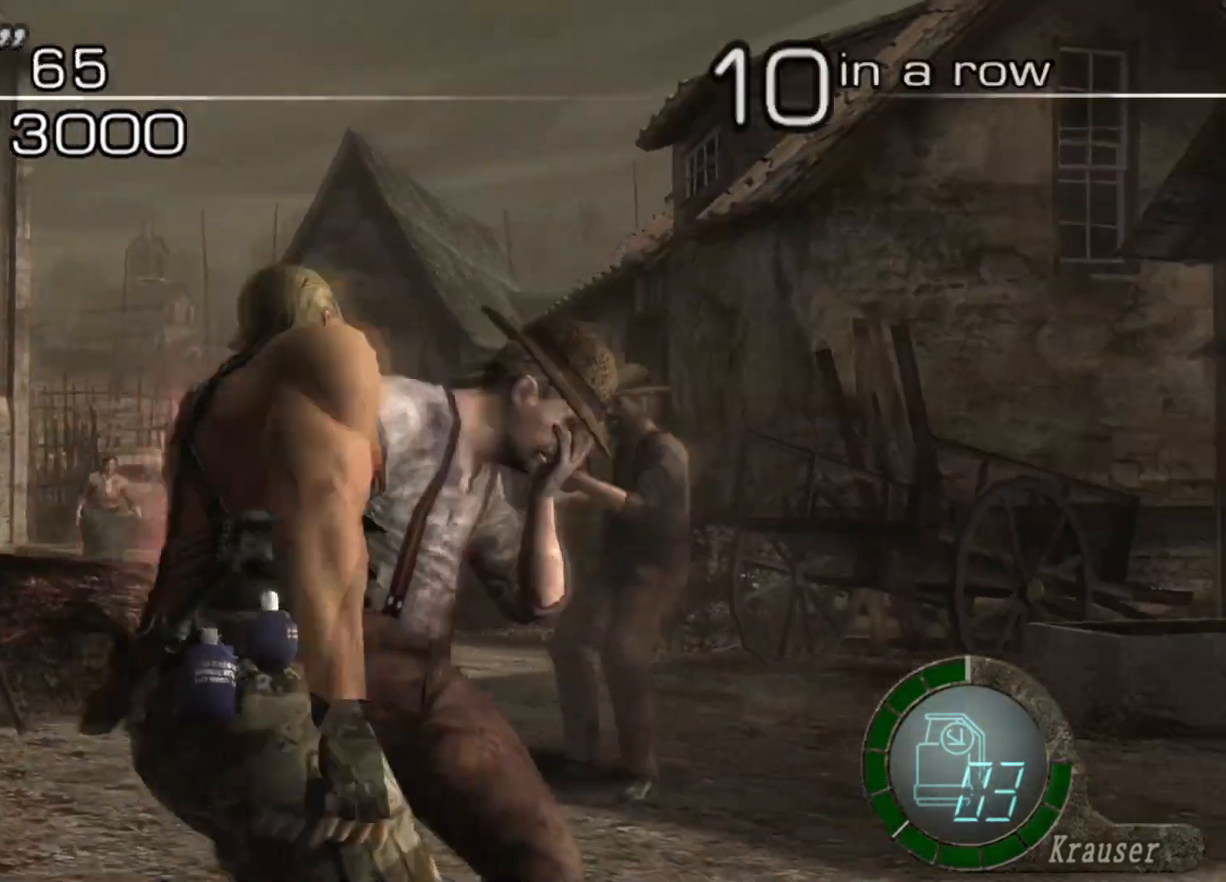
{"keys": ["w"], "mouse": [], "events": [[33, "e", "up"], [101, "e", "down"], [370, "e", "up"]]}
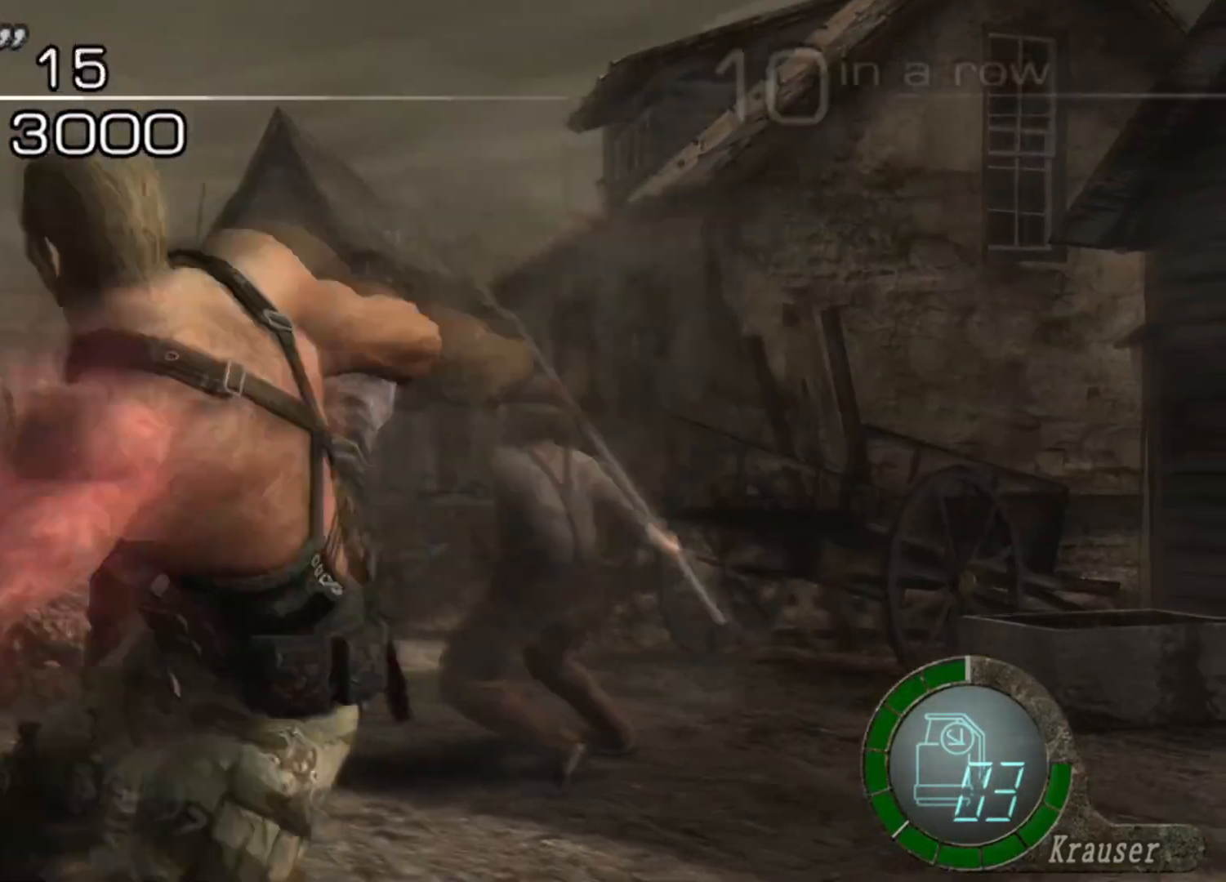
{"keys": ["w"], "mouse": [], "events": []}
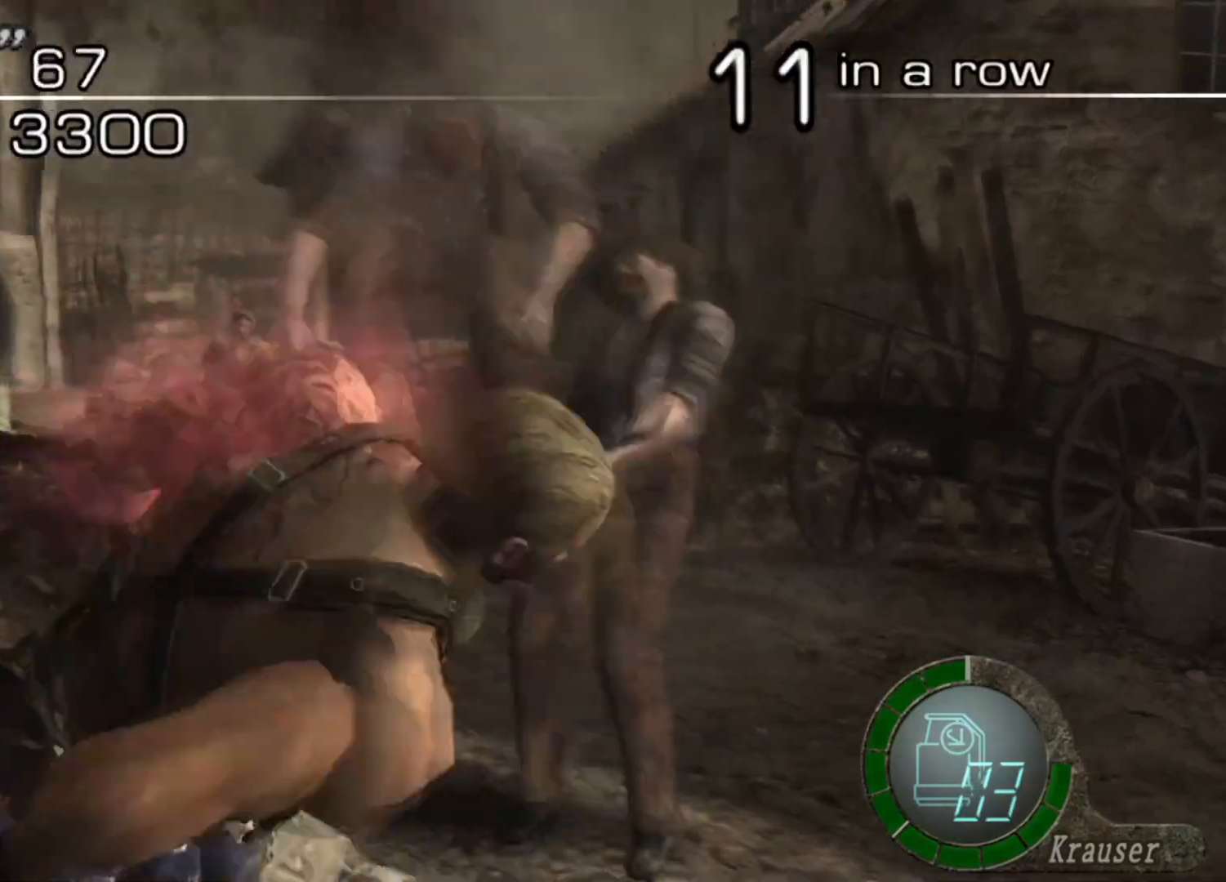
{"keys": ["shift", "w"], "mouse": [], "events": [[67, "w", "up"], [269, "w", "down"], [370, "shift", "down"]]}
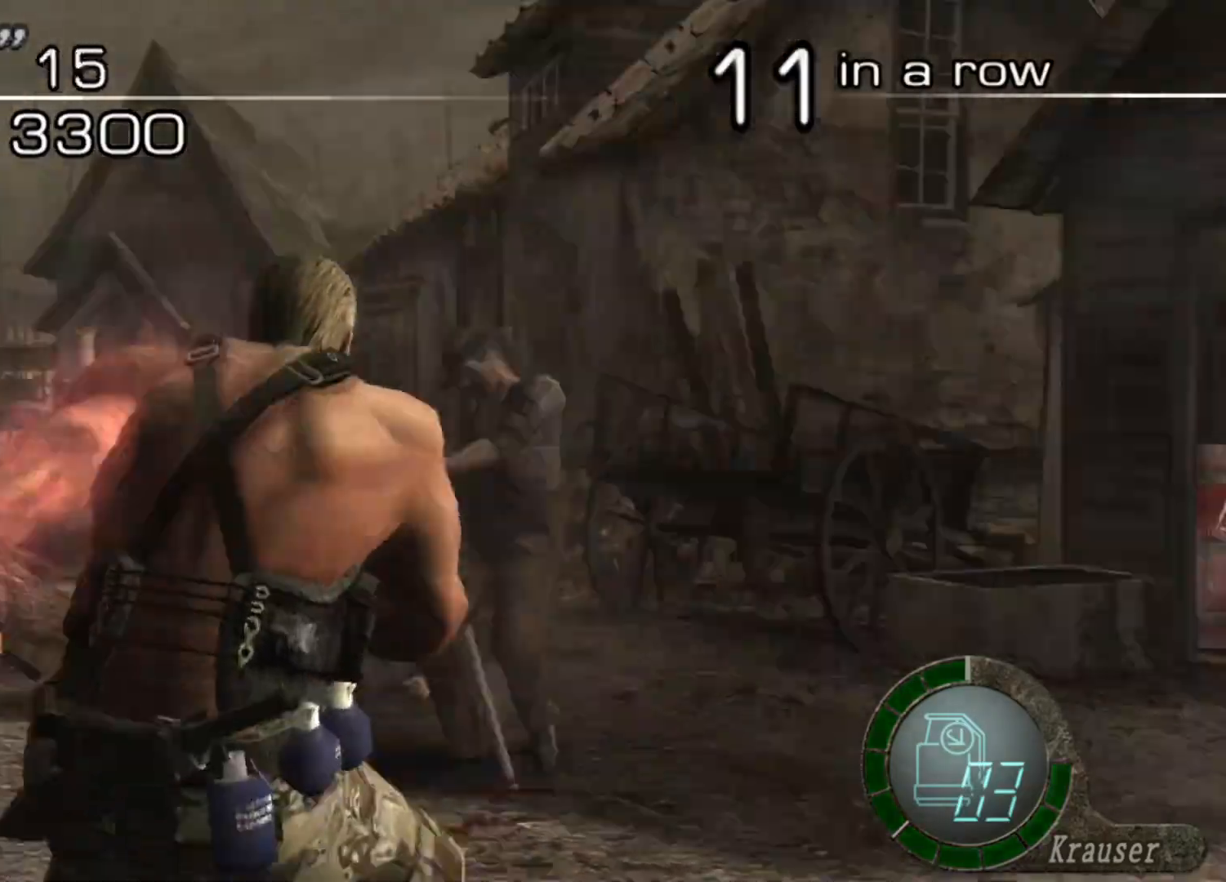
{"keys": ["shift", "w"], "mouse": [], "events": []}
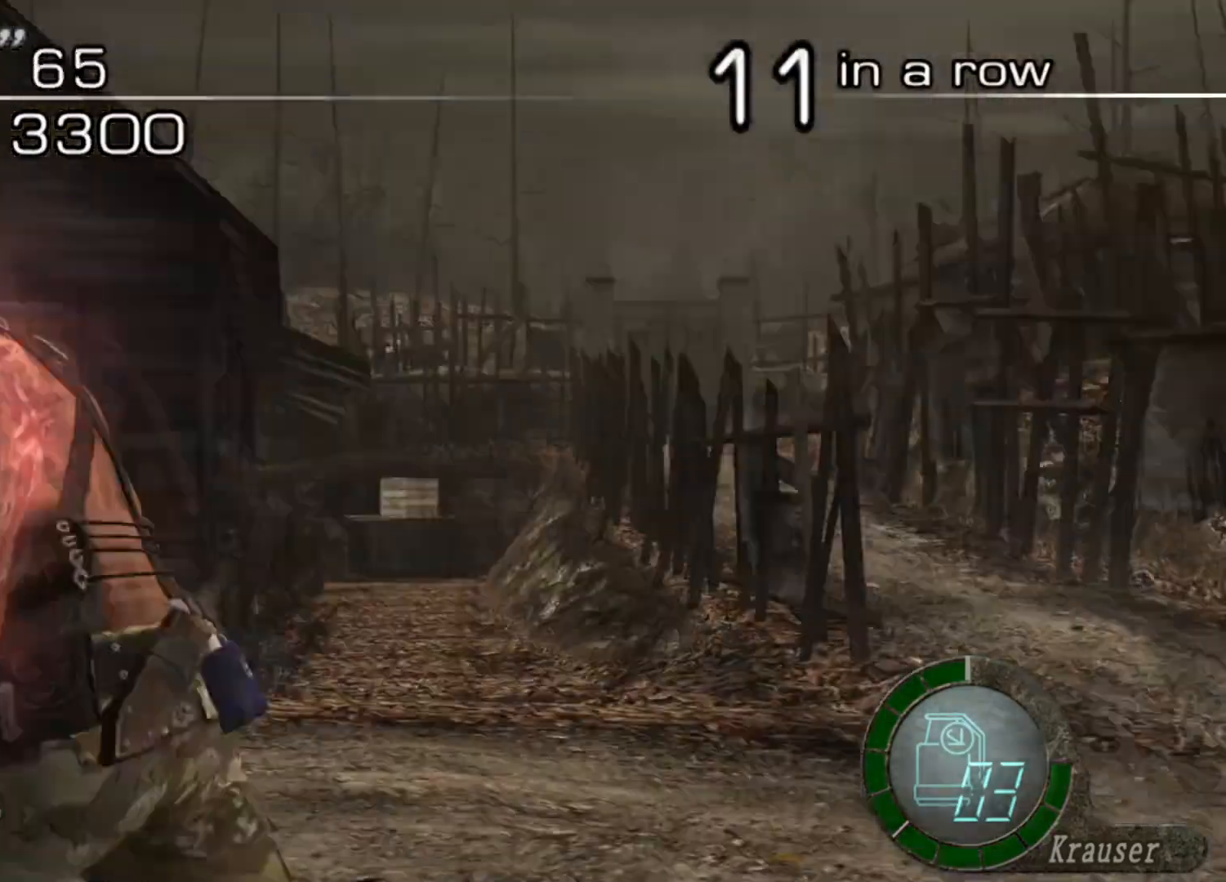
{"keys": ["shift", "w"], "mouse": [], "events": [[269, "mouse_right", "down"], [370, "mouse_right", "up"]]}
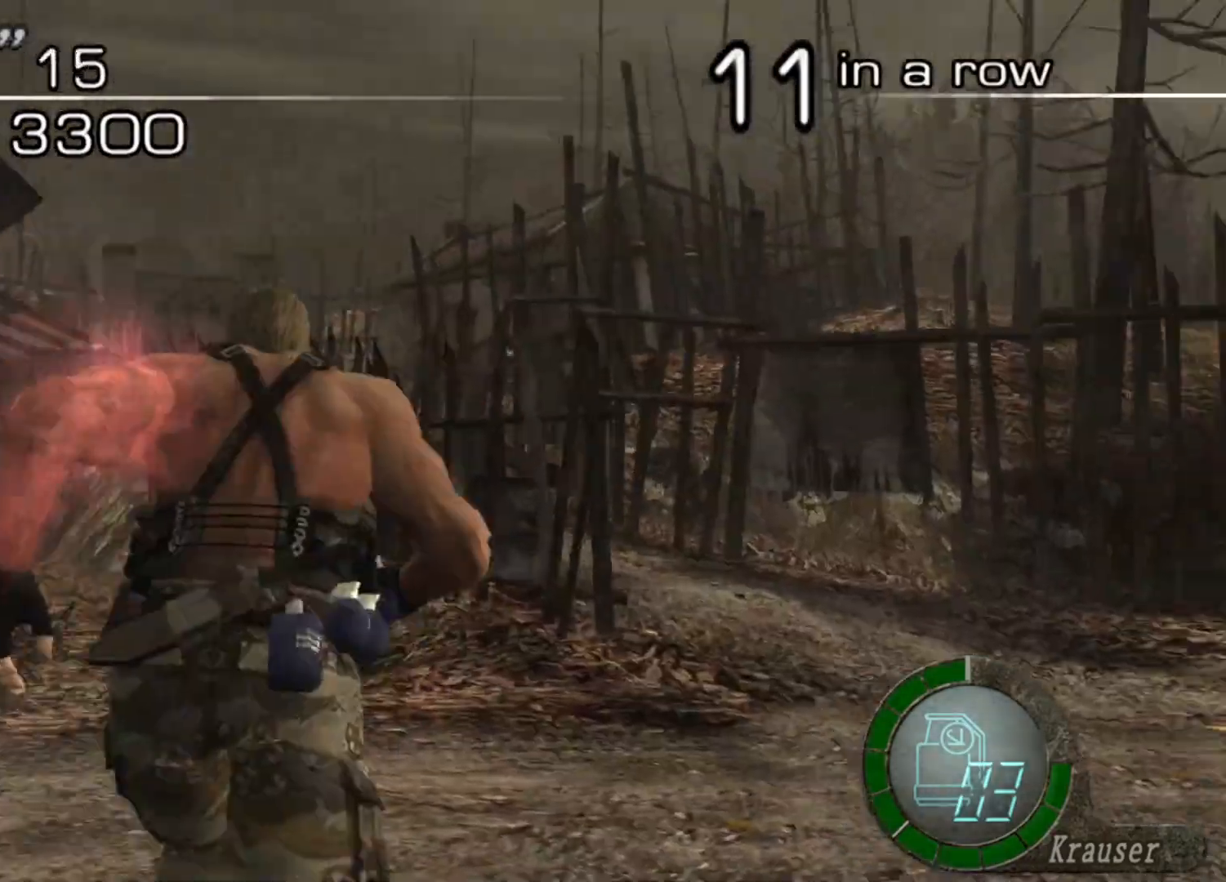
{"keys": ["shift", "w"], "mouse": [], "events": []}
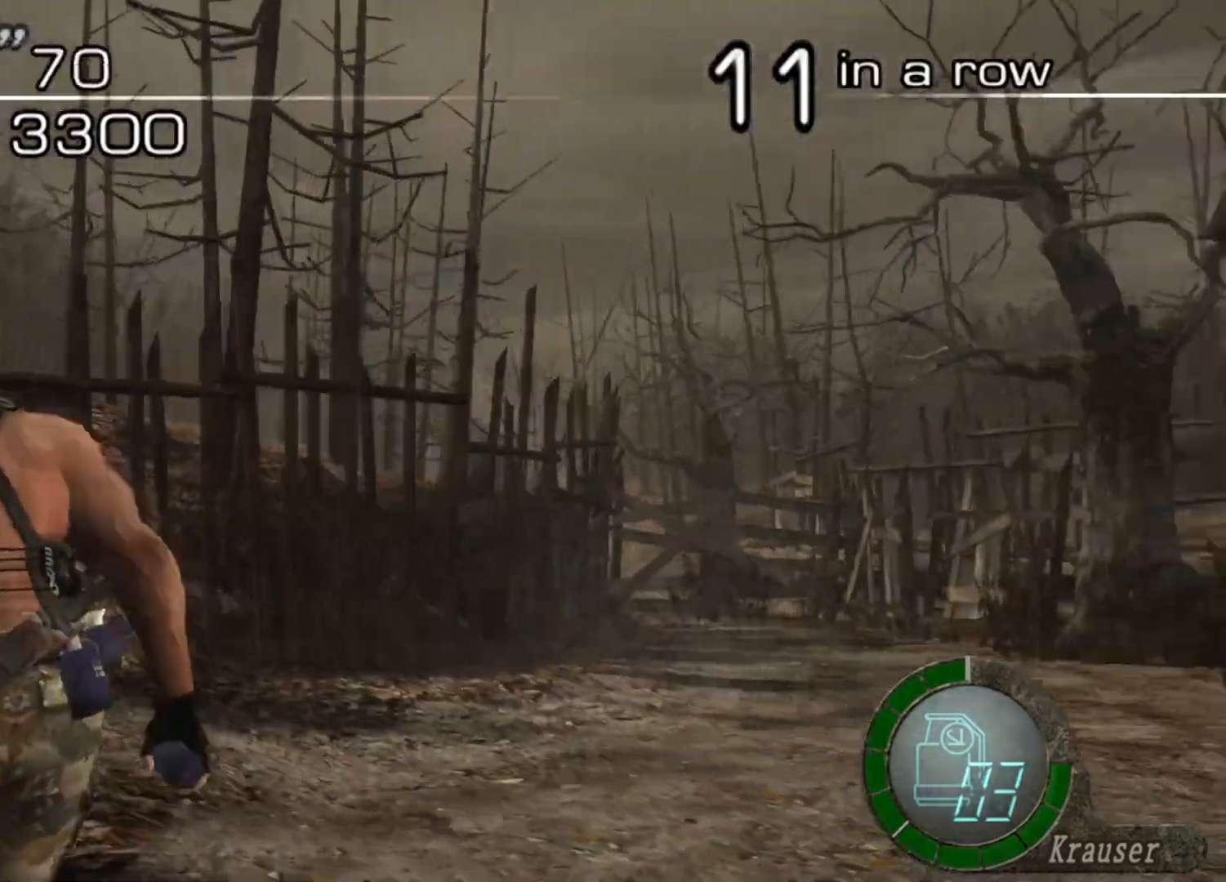
{"keys": ["d", "shift", "w"], "mouse": [], "events": [[236, "mouse_right", "down"], [337, "mouse_right", "up"], [437, "d", "down"]]}
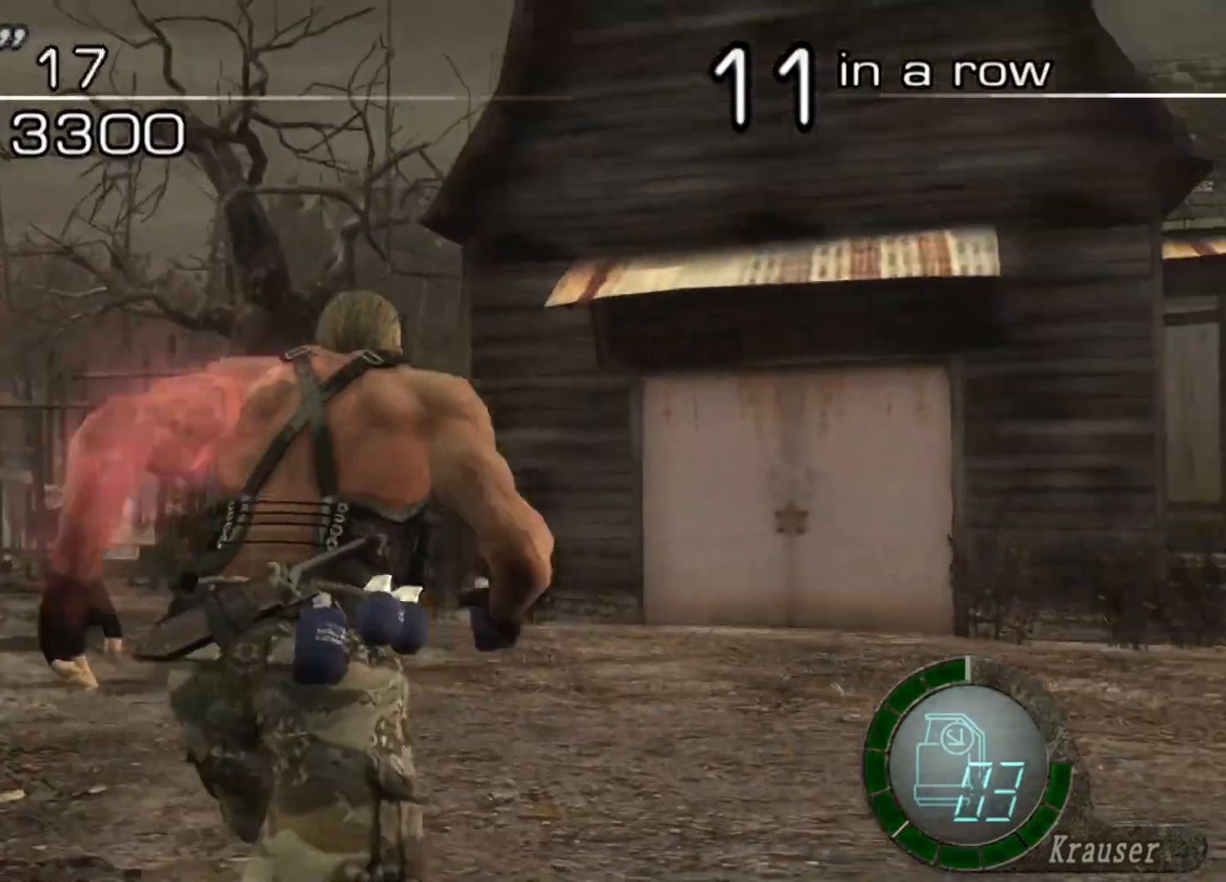
{"keys": ["a", "shift", "w"], "mouse": [], "events": [[101, "a", "down"], [101, "d", "up"]]}
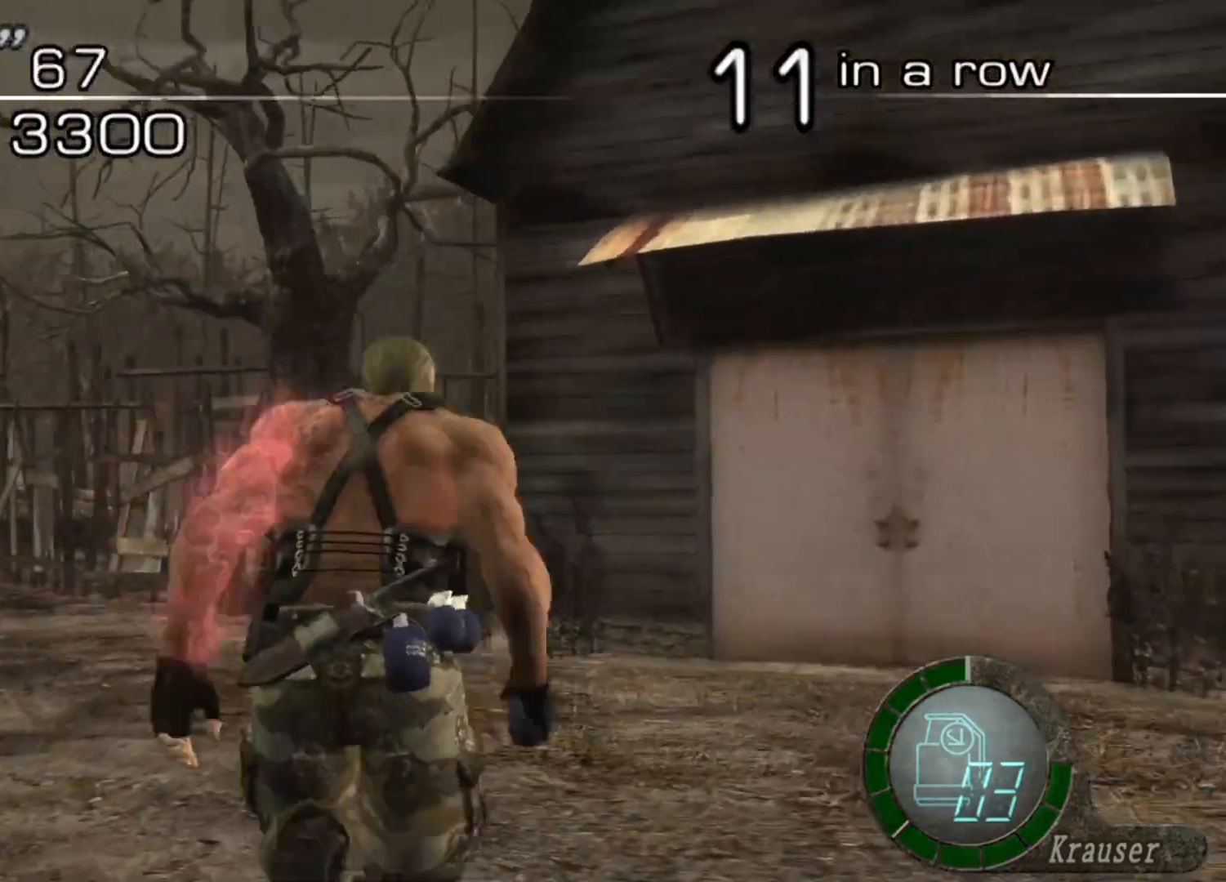
{"keys": ["d", "shift", "w"], "mouse": [], "events": [[404, "a", "up"], [404, "d", "down"]]}
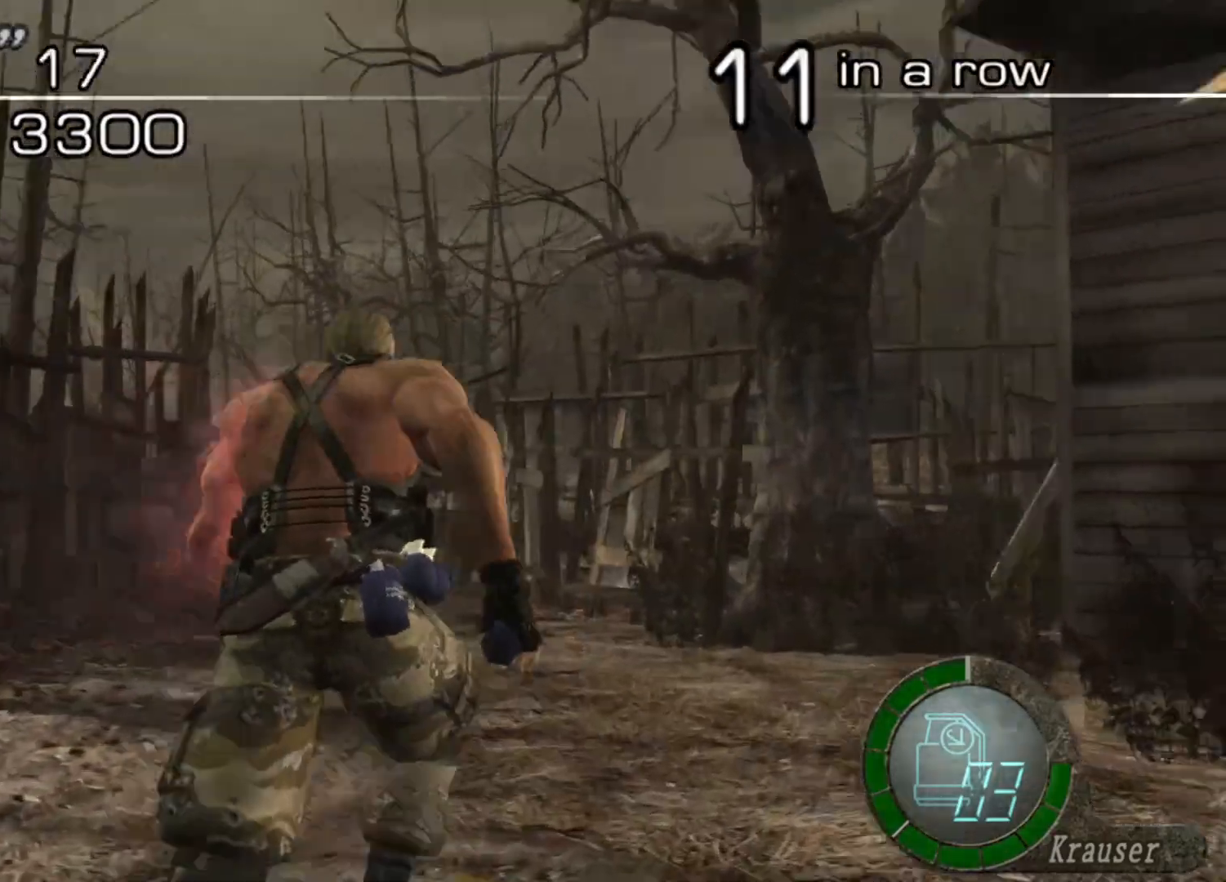
{"keys": ["d", "s"], "mouse": [], "events": [[302, "mouse_right", "down"], [370, "mouse_right", "up"], [370, "w", "up"], [437, "shift", "up"], [471, "s", "down"]]}
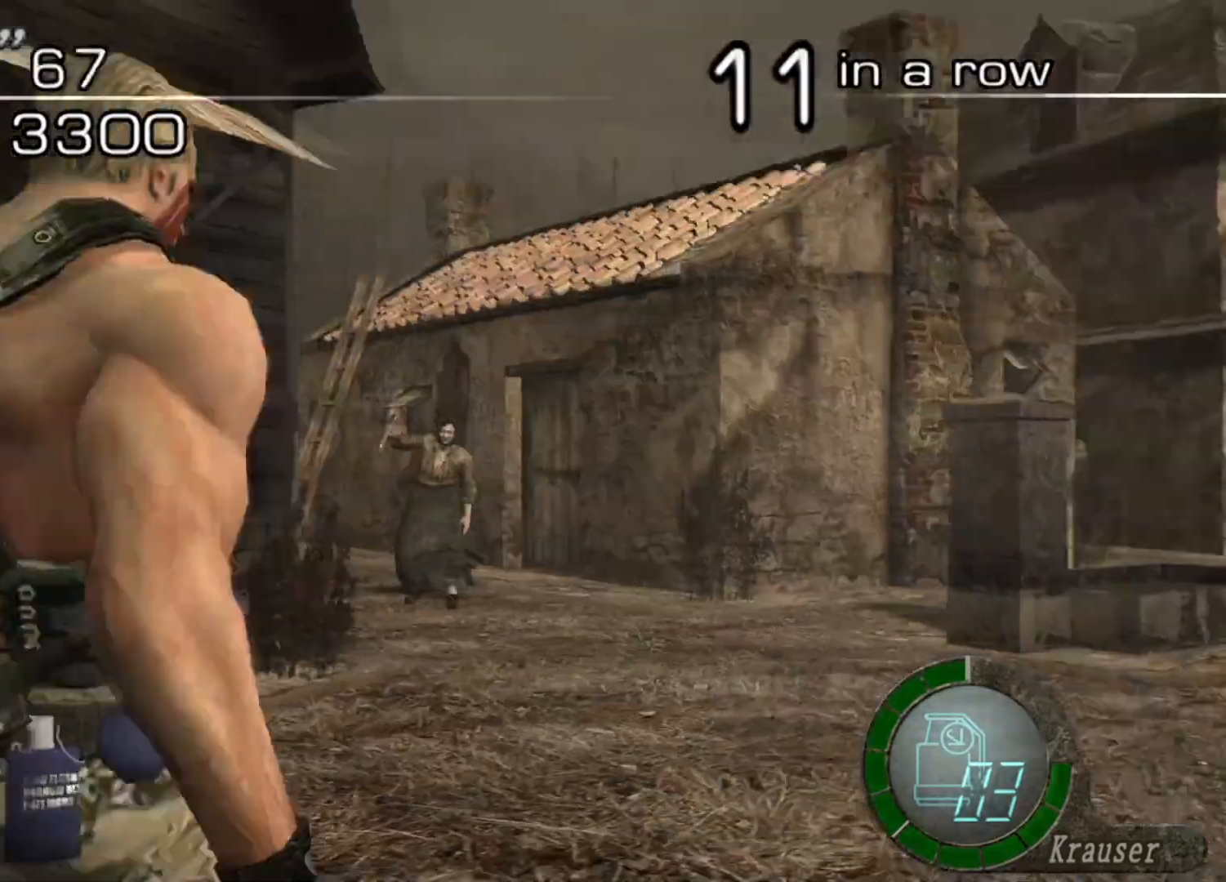
{"keys": ["s"], "mouse": [], "events": [[135, "d", "up"]]}
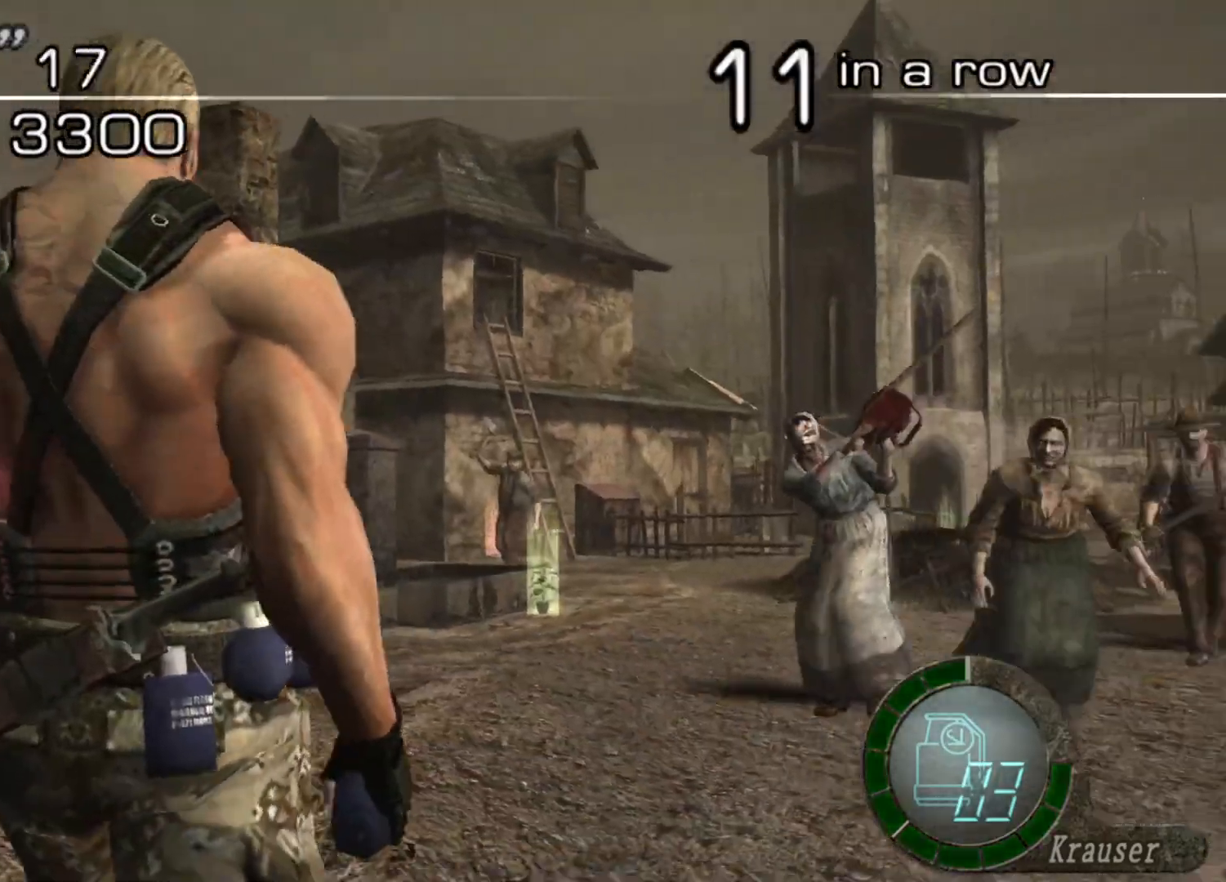
{"keys": ["shift", "w"], "mouse": [], "events": [[134, "d", "down"], [134, "s", "up"], [168, "d", "up"], [235, "shift", "down"], [235, "w", "down"]]}
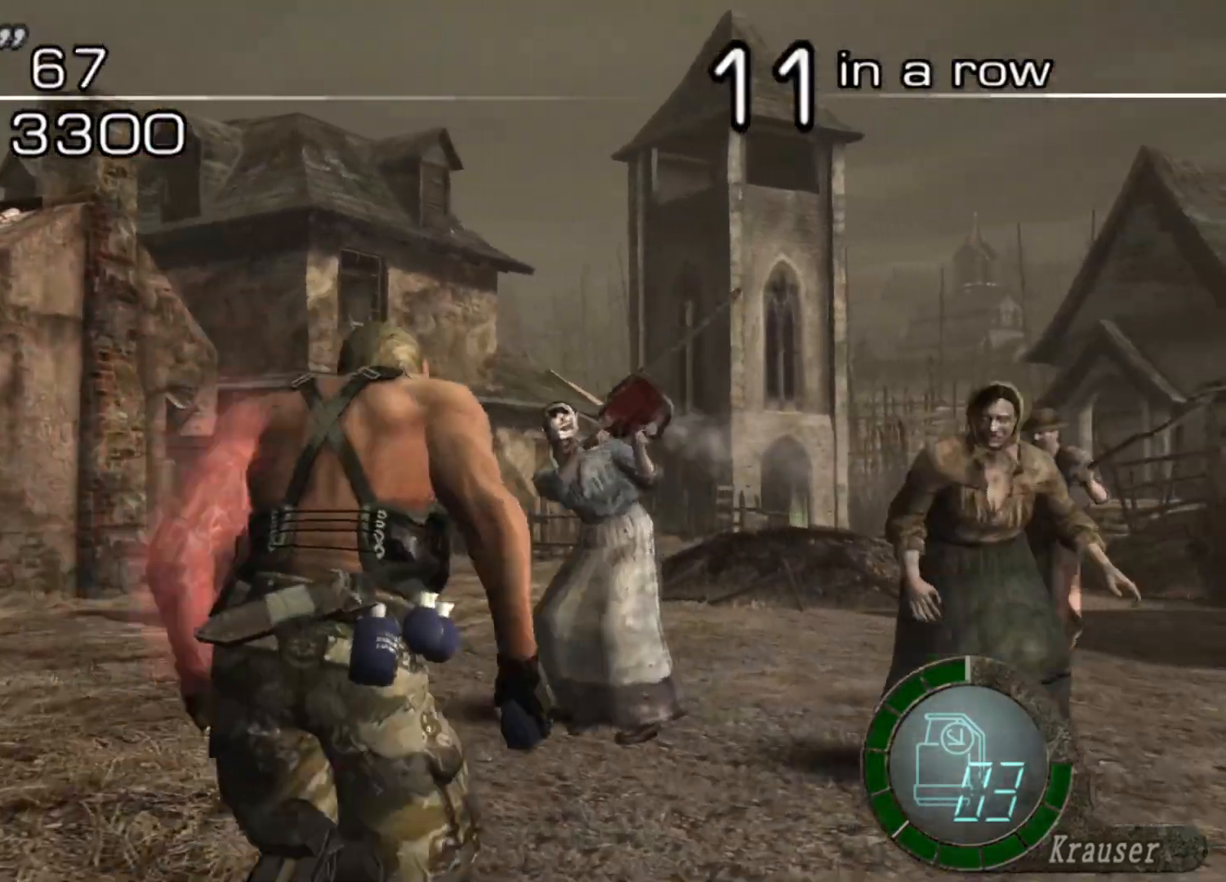
{"keys": ["s"], "mouse": [], "events": [[101, "d", "down"], [202, "w", "up"], [236, "d", "up"], [236, "s", "down"], [303, "shift", "up"]]}
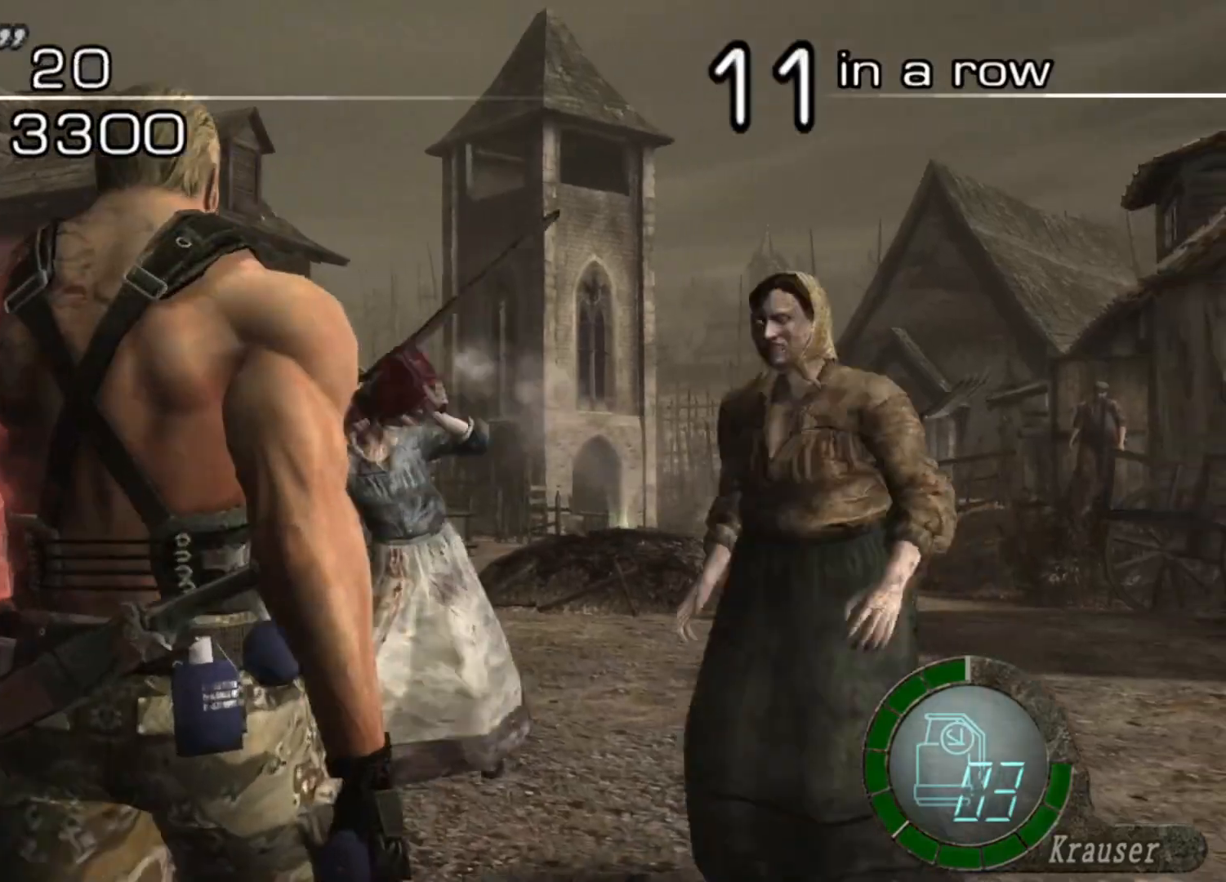
{"keys": ["a", "s"], "mouse": [], "events": [[370, "a", "down"]]}
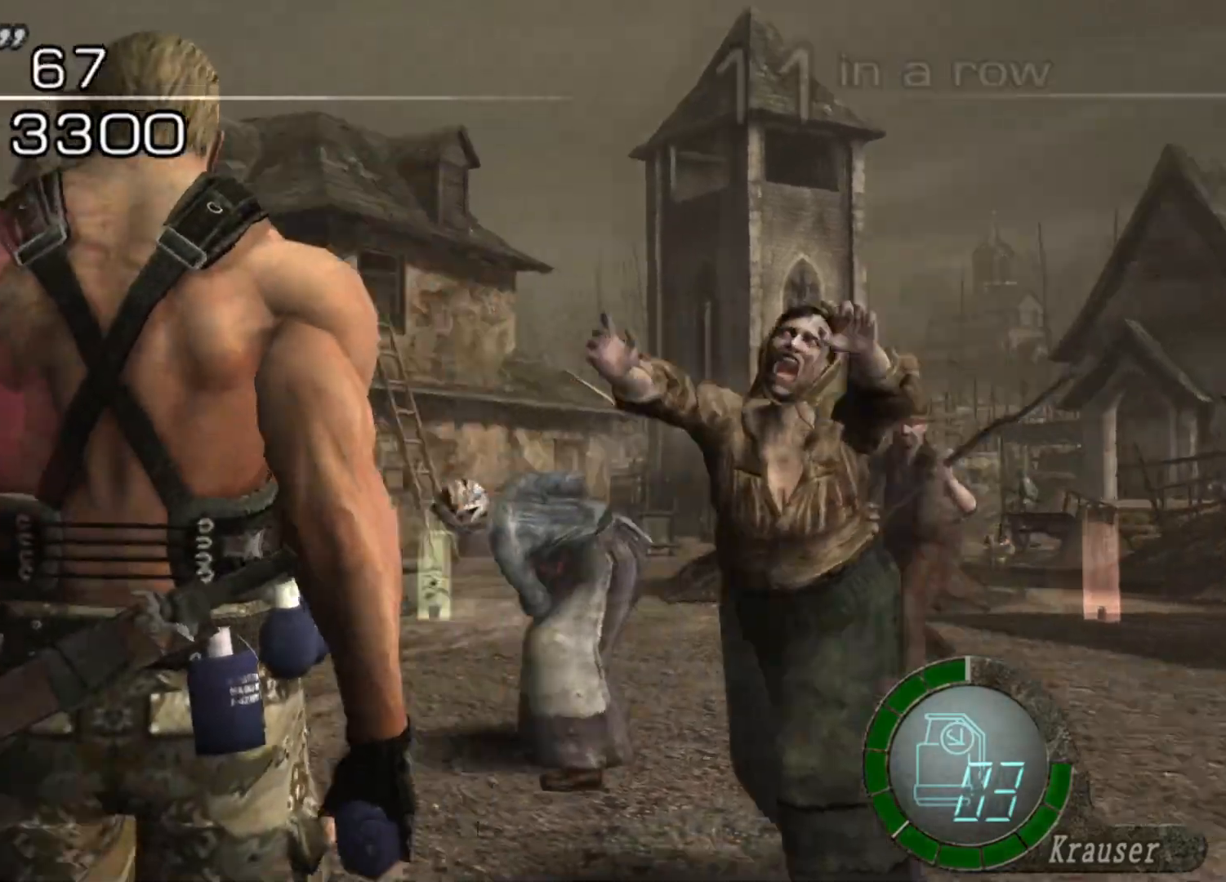
{"keys": ["s"], "mouse": [], "events": [[33, "a", "up"], [67, "d", "down"], [437, "d", "up"]]}
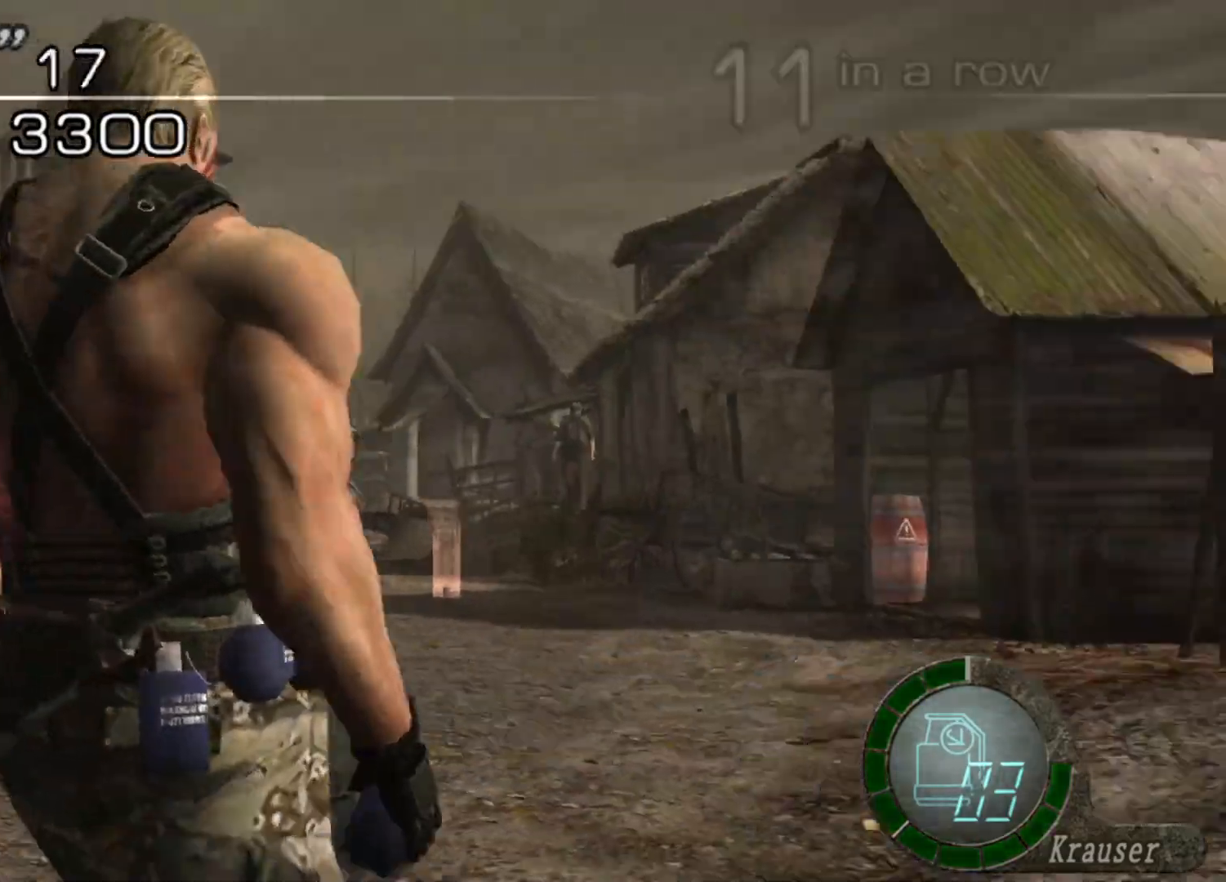
{"keys": ["a", "s"], "mouse": [], "events": [[101, "a", "down"]]}
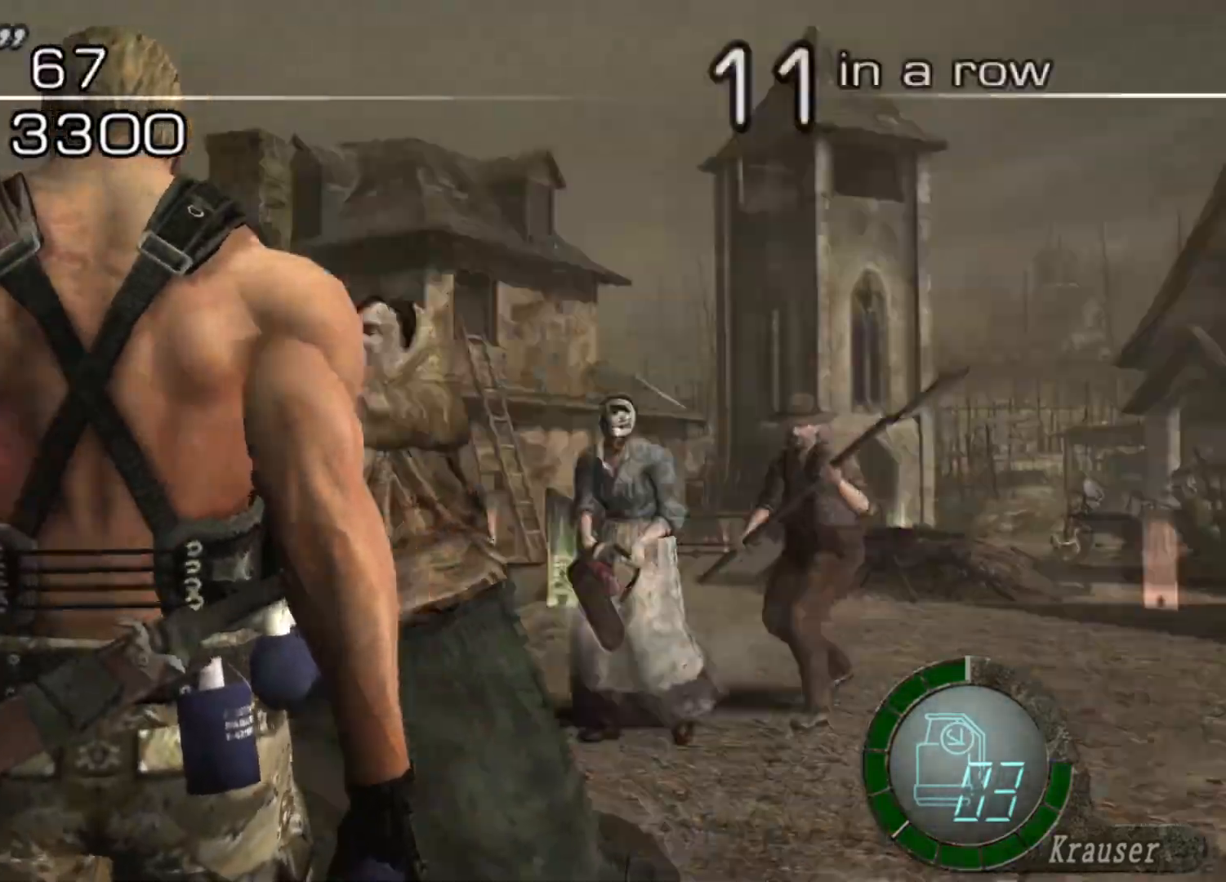
{"keys": ["space"], "mouse": [], "events": [[67, "a", "up"], [202, "a", "down"], [370, "space", "down"], [403, "a", "up"], [437, "s", "up"]]}
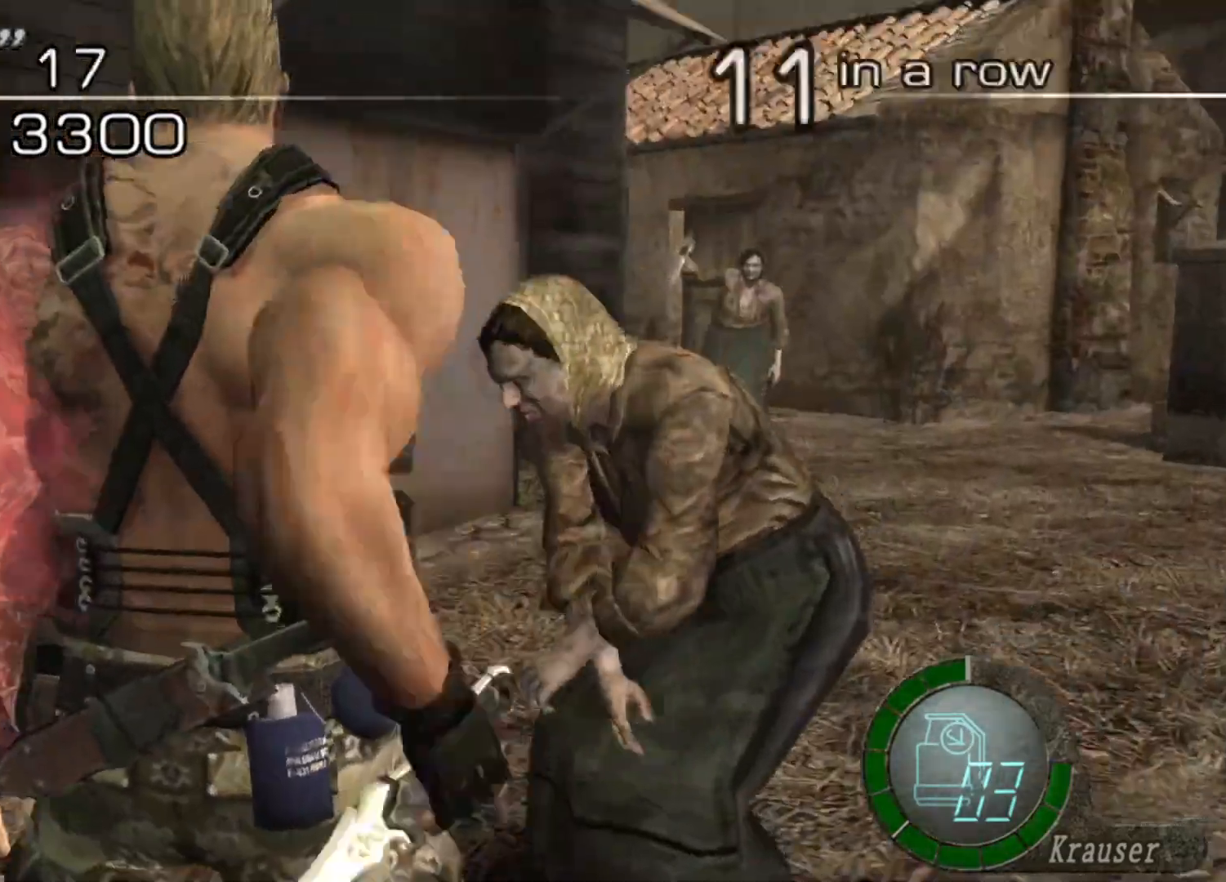
{"keys": ["space"], "mouse": ["left"], "events": [[471, "mouse_left", "down"]]}